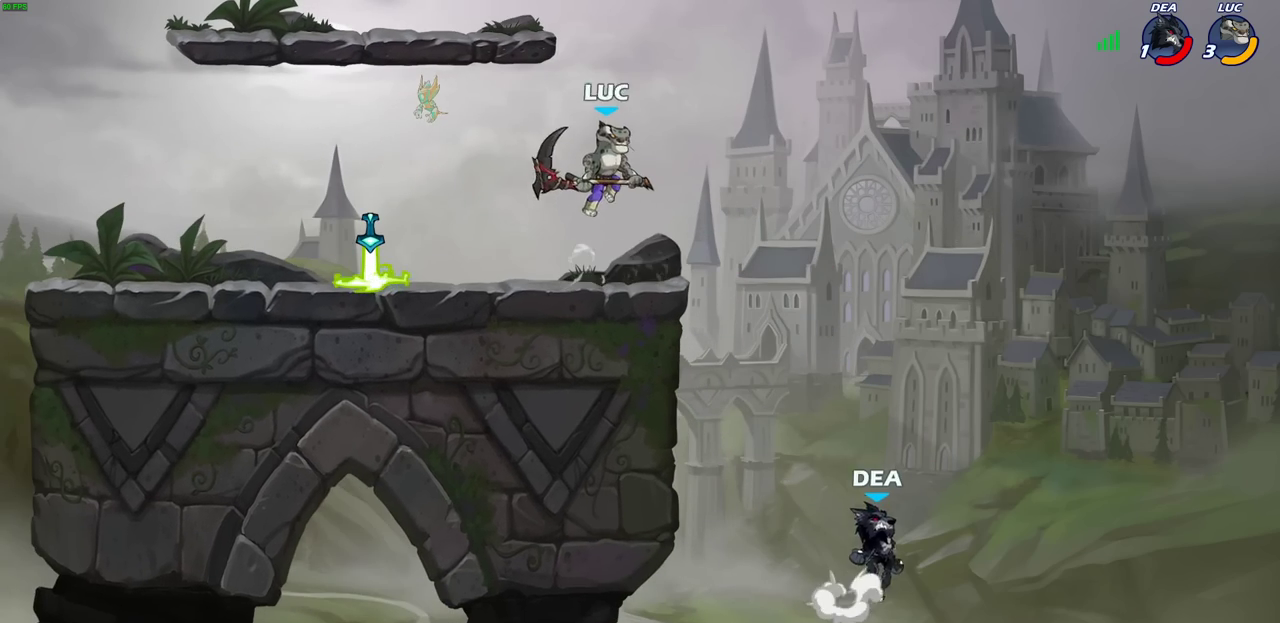
Gameplay with a controller (PlayStation layout); each line is a JSON object with the inputs held at the frame after it (dt_ms = milliseconds from this image to that frame). "events" lists button and stick changes between this image and that frame as [ms after this image, input, new state], when the widget could be followed in between. Not read: R1.
{"dt_ms": 600, "buttons": [], "left_stick": "center", "right_stick": "center", "events": [[300, "left_stick", "right"], [350, "SQUARE", "down"], [433, "SQUARE", "up"], [500, "left_stick", "center"]]}
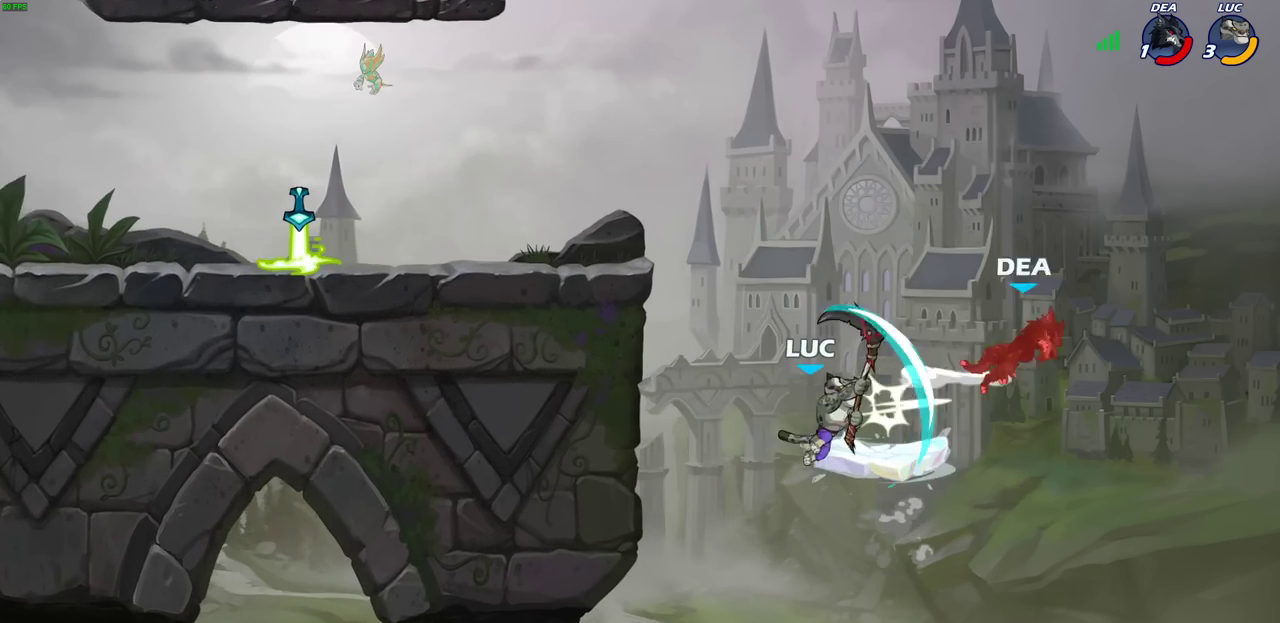
{"dt_ms": 500, "buttons": [], "left_stick": "up-left", "right_stick": "center", "events": [[333, "CROSS", "down"], [350, "left_stick", "up-left"], [467, "CROSS", "up"]]}
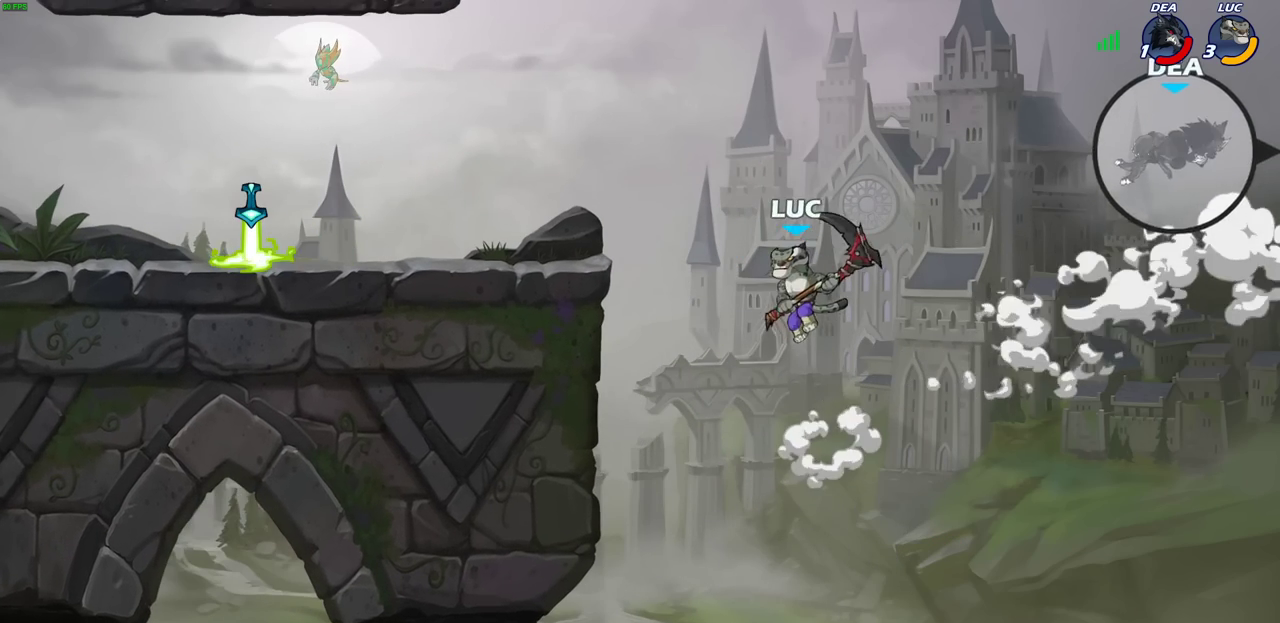
{"dt_ms": 500, "buttons": [], "left_stick": "center", "right_stick": "center", "events": [[283, "CROSS", "down"], [367, "CROSS", "up"], [433, "left_stick", "center"]]}
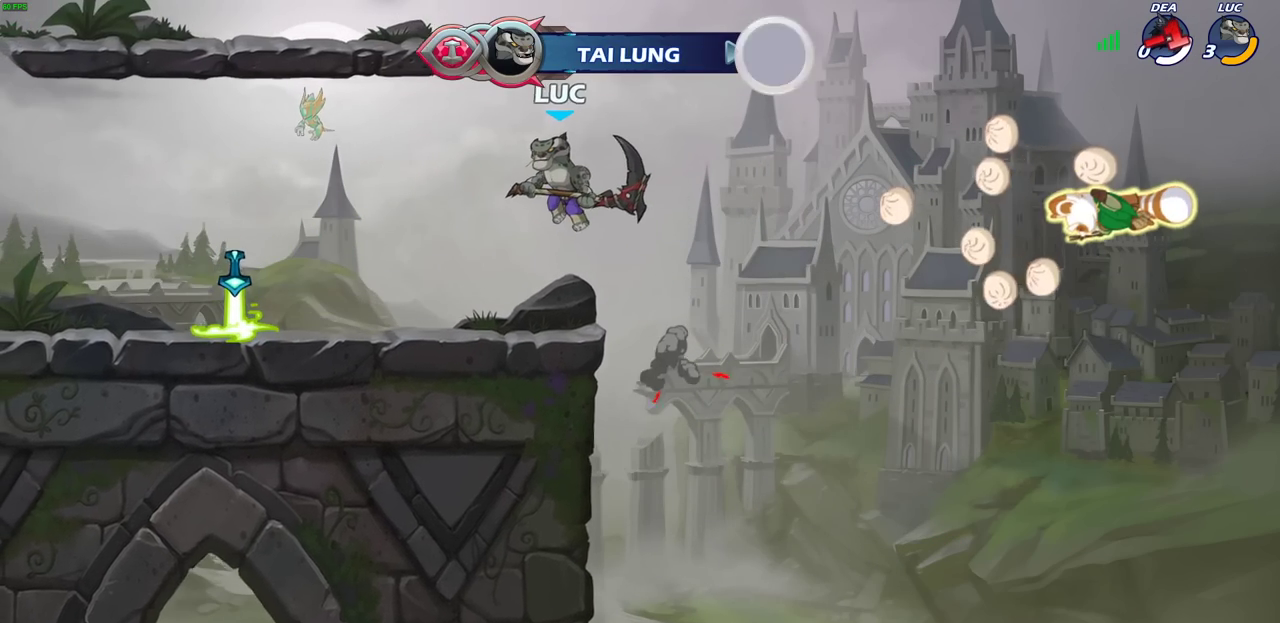
{"dt_ms": 400, "buttons": [], "left_stick": "center", "right_stick": "center", "events": []}
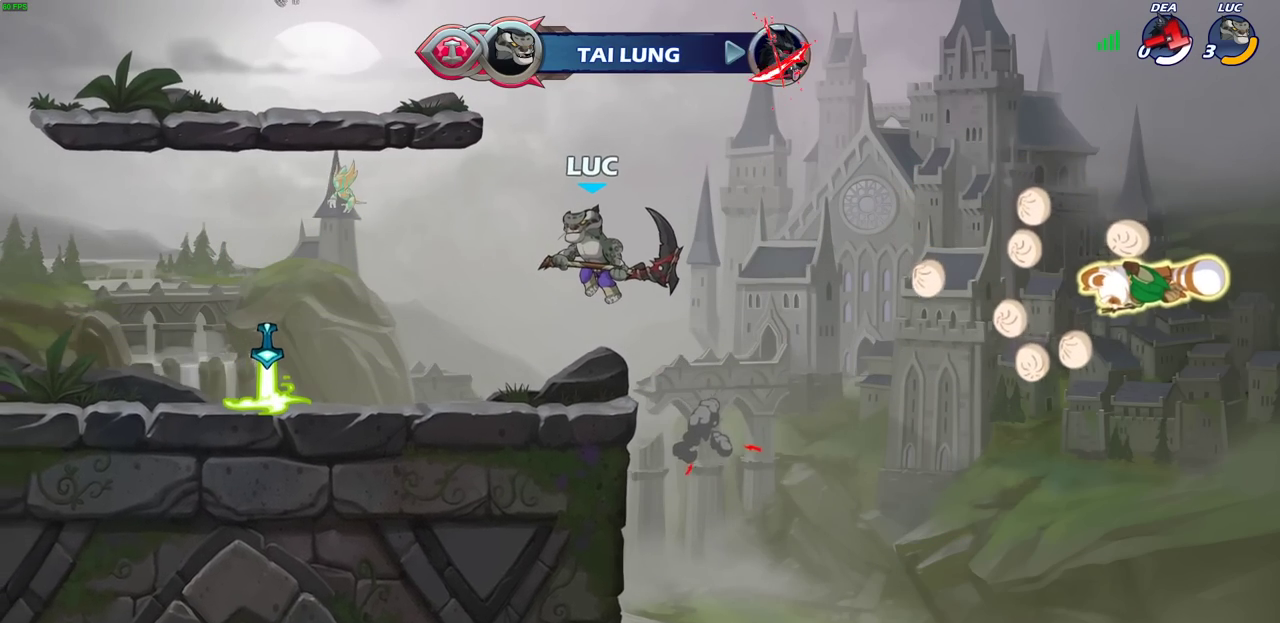
{"dt_ms": 600, "buttons": [], "left_stick": "center", "right_stick": "center", "events": []}
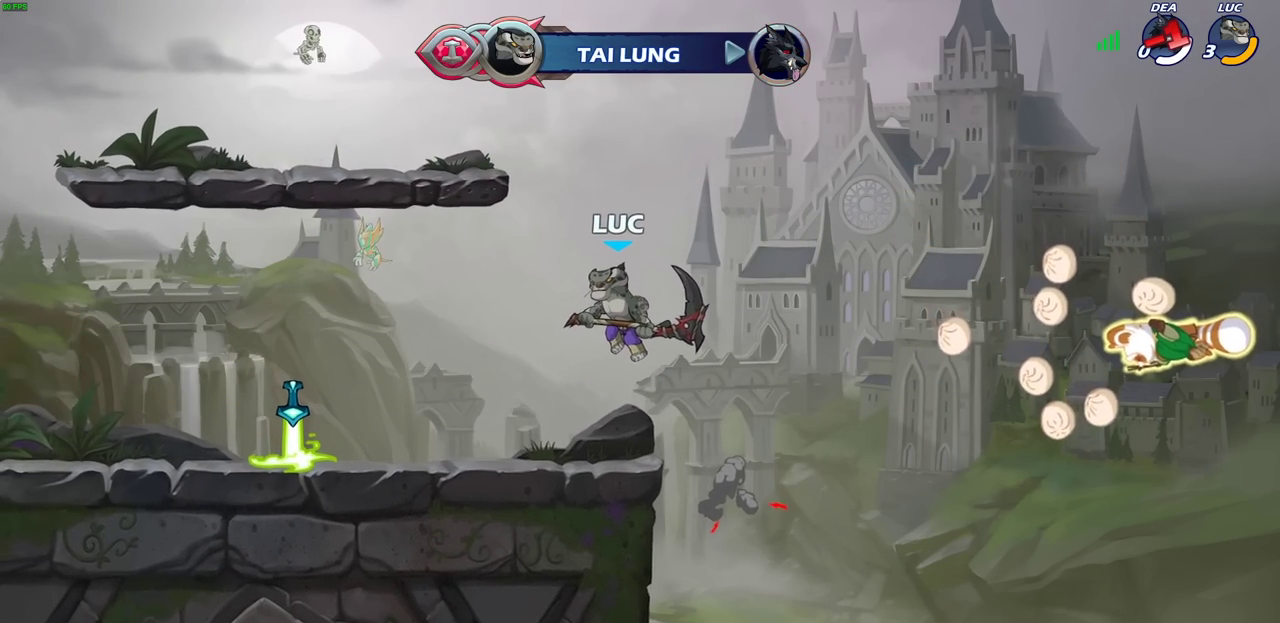
{"dt_ms": 500, "buttons": [], "left_stick": "center", "right_stick": "center", "events": []}
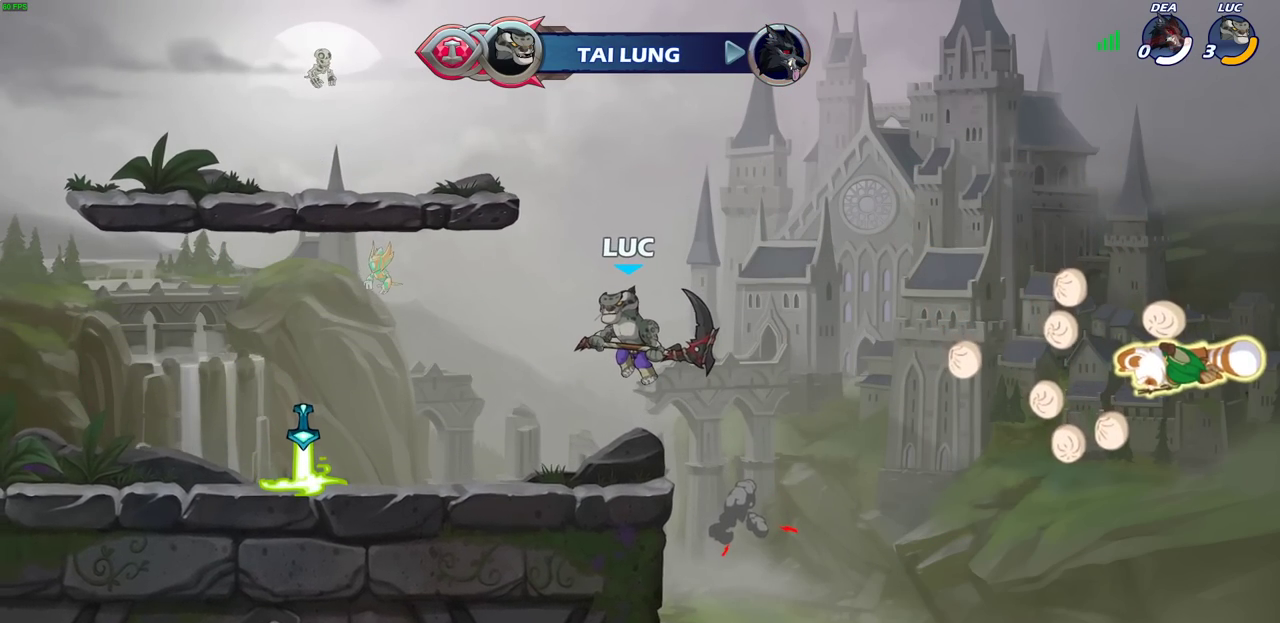
{"dt_ms": 500, "buttons": [], "left_stick": "center", "right_stick": "center", "events": []}
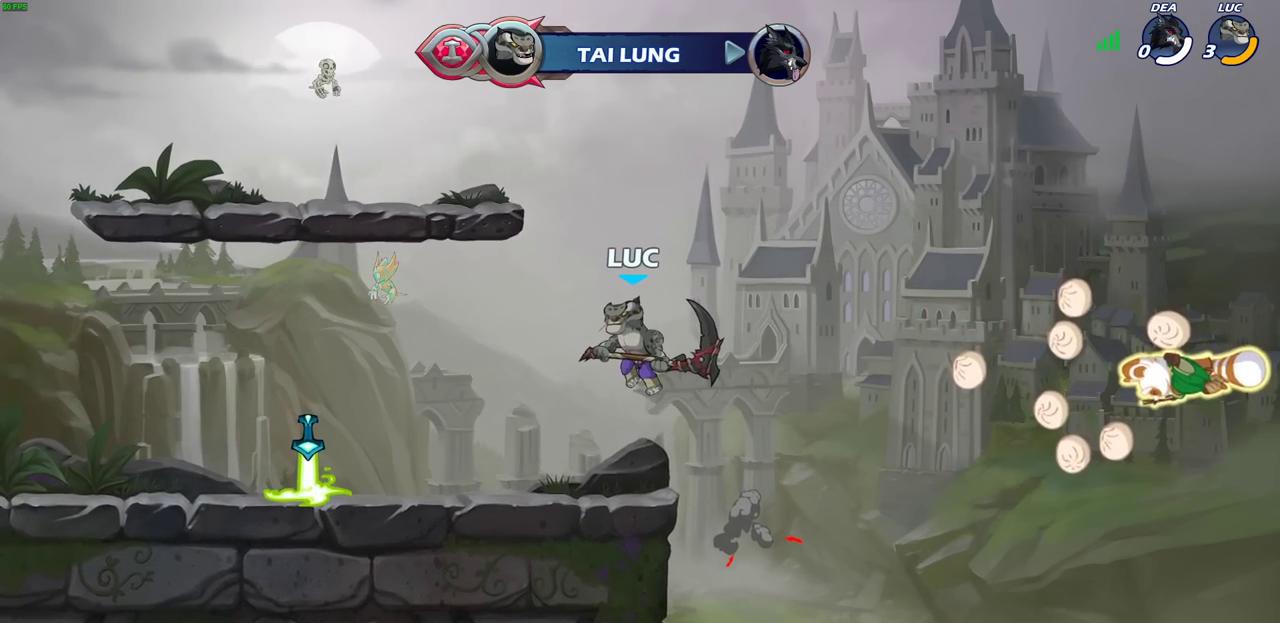
{"dt_ms": 500, "buttons": [], "left_stick": "center", "right_stick": "center", "events": []}
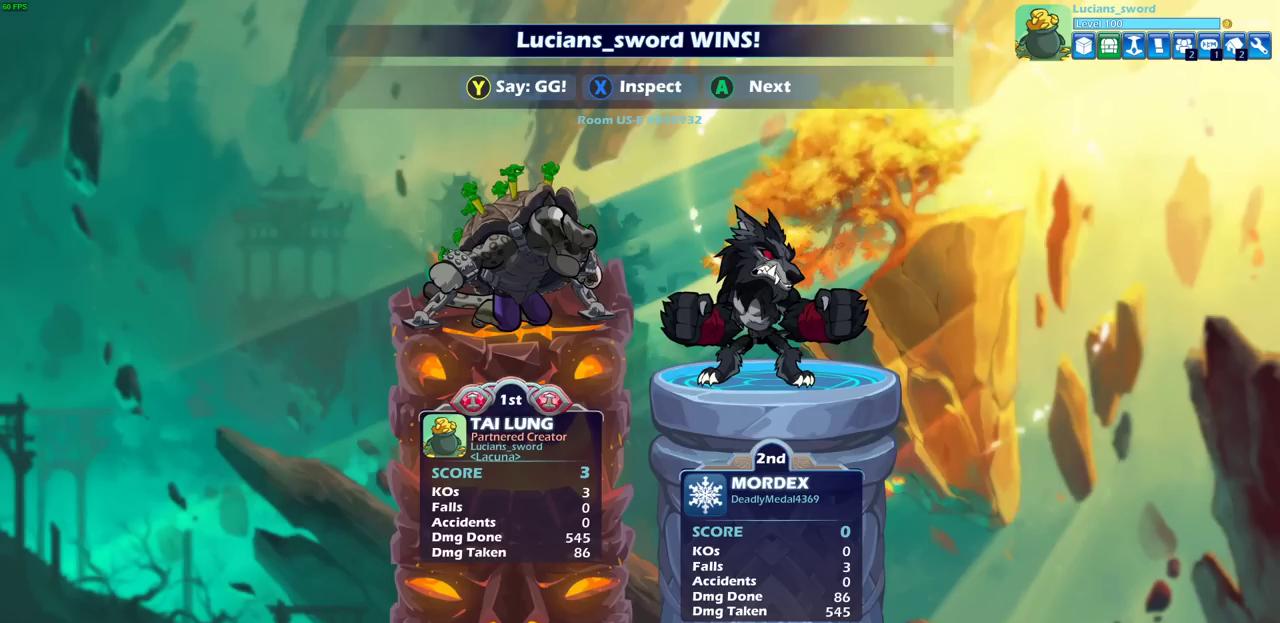
{"dt_ms": 500, "buttons": [], "left_stick": "center", "right_stick": "center", "events": []}
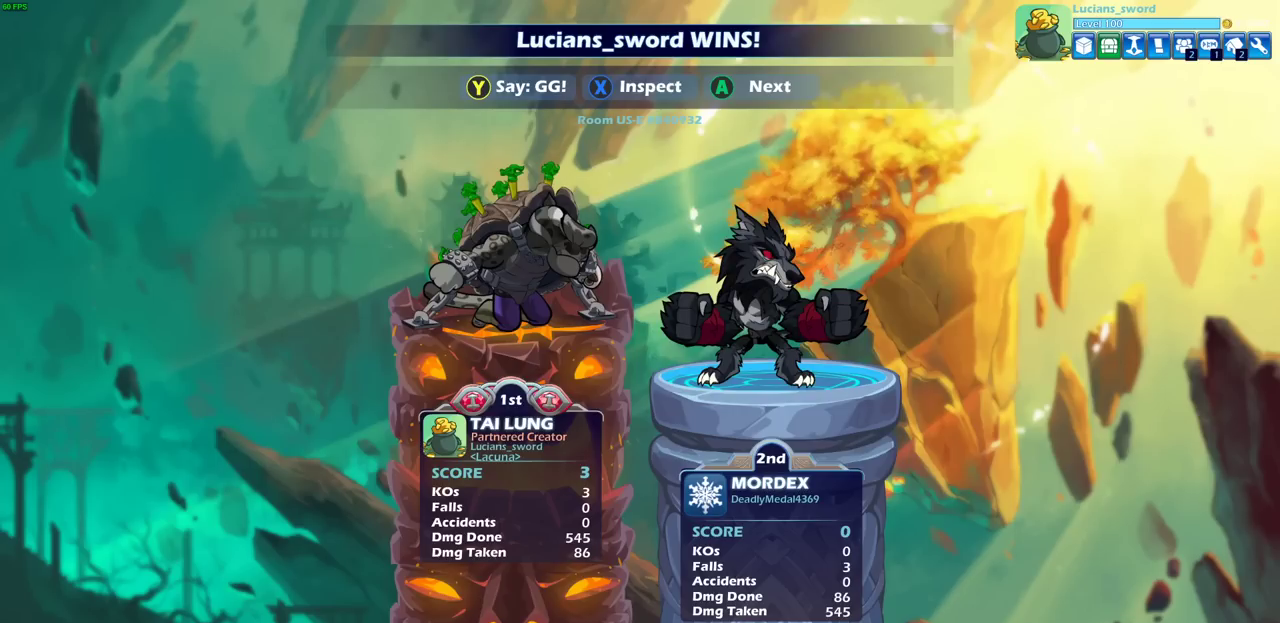
{"dt_ms": 500, "buttons": [], "left_stick": "center", "right_stick": "center", "events": []}
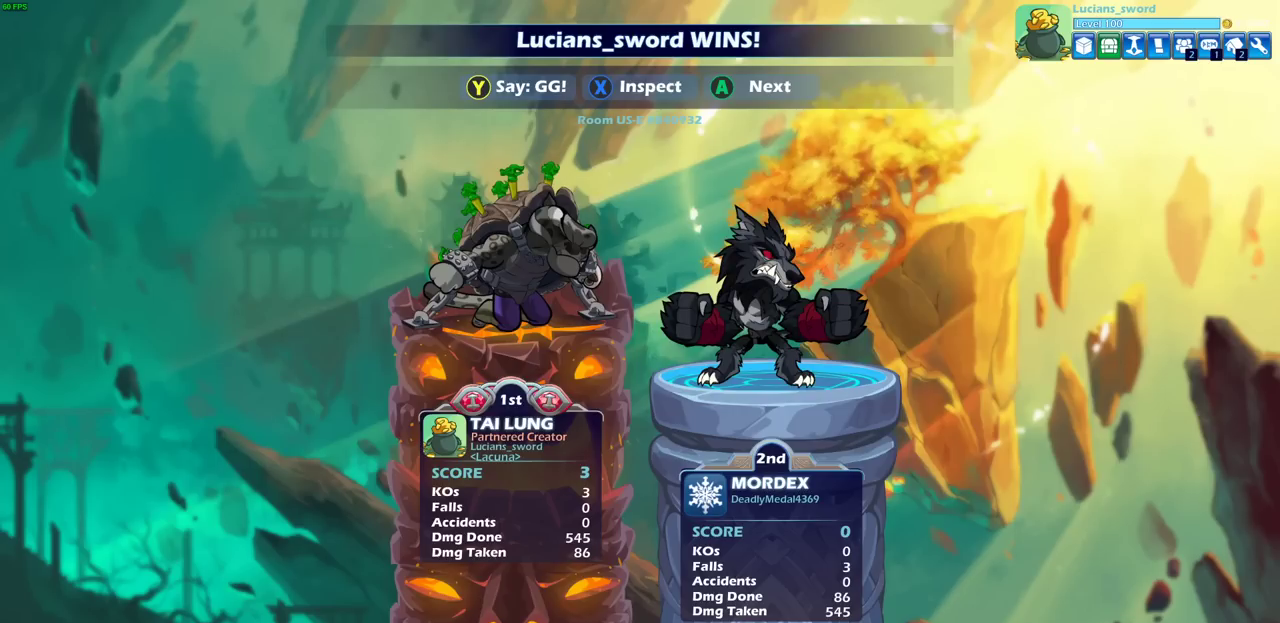
{"dt_ms": 500, "buttons": [], "left_stick": "center", "right_stick": "center", "events": []}
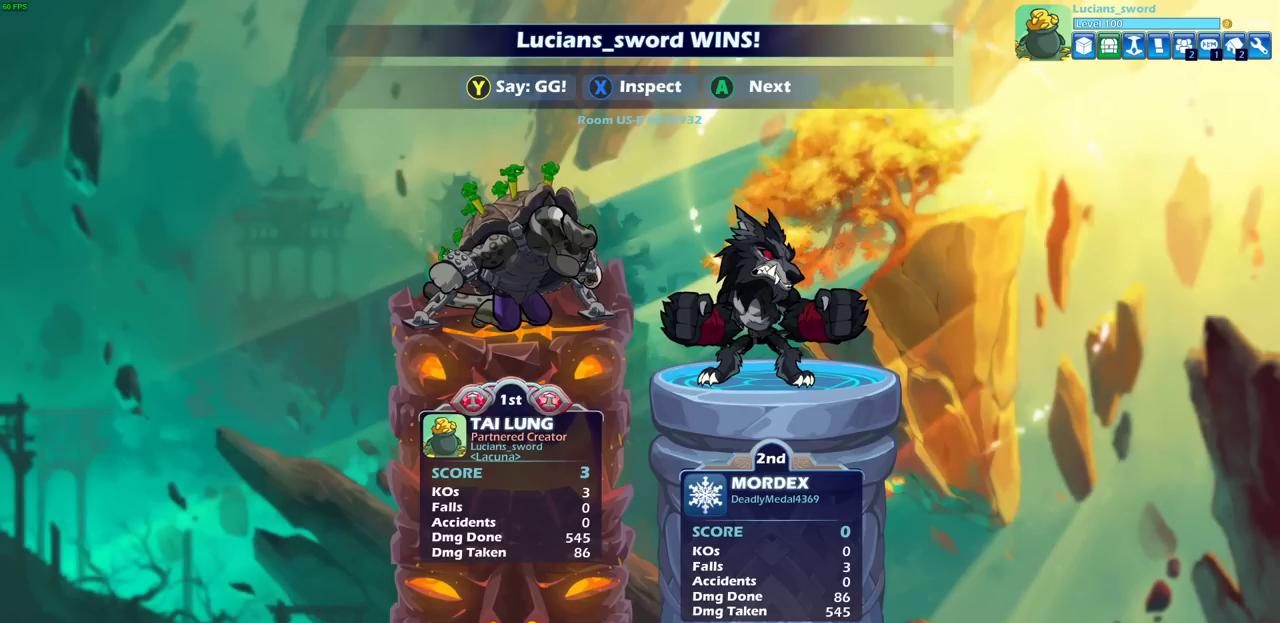
{"dt_ms": 500, "buttons": [], "left_stick": "center", "right_stick": "center", "events": []}
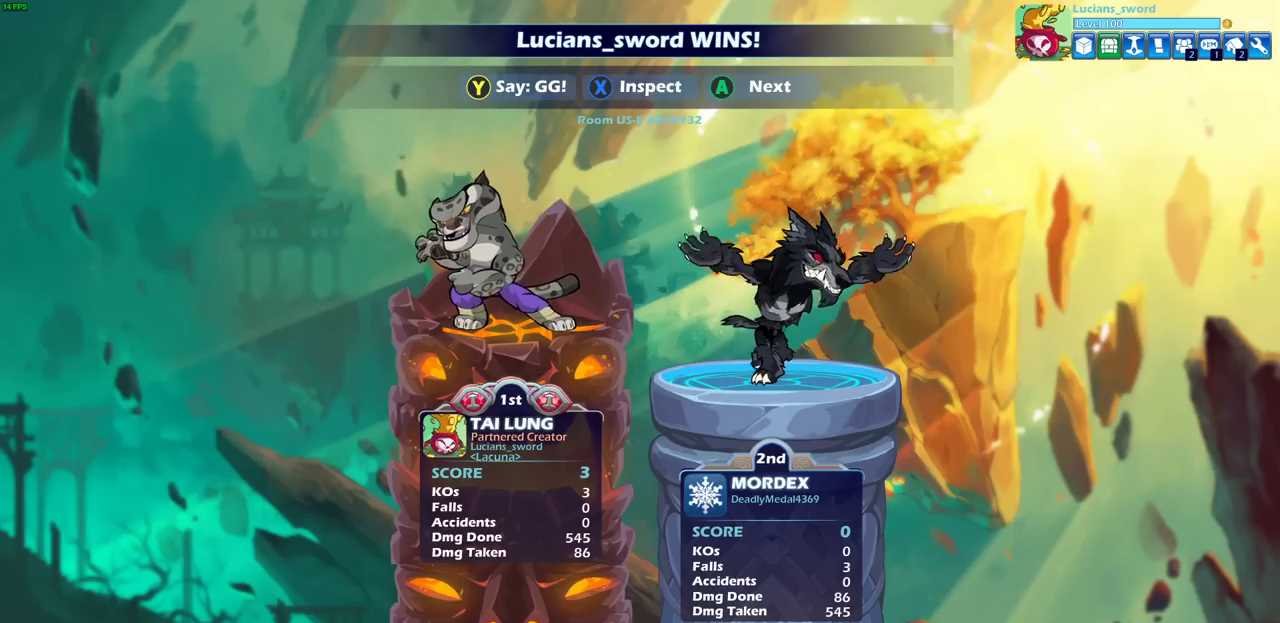
{"dt_ms": 300, "buttons": ["TRIANGLE"], "left_stick": "center", "right_stick": "center", "events": [[300, "TRIANGLE", "down"]]}
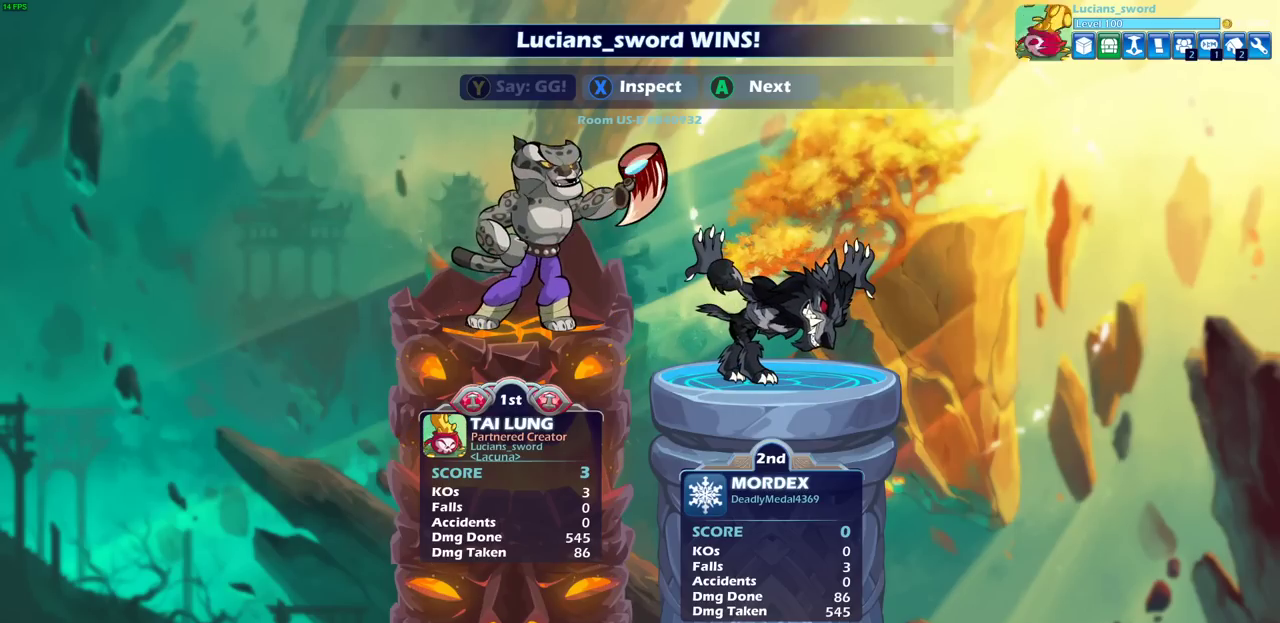
{"dt_ms": 700, "buttons": [], "left_stick": "center", "right_stick": "center", "events": [[150, "TRIANGLE", "up"], [233, "TRIANGLE", "down"], [350, "TRIANGLE", "up"]]}